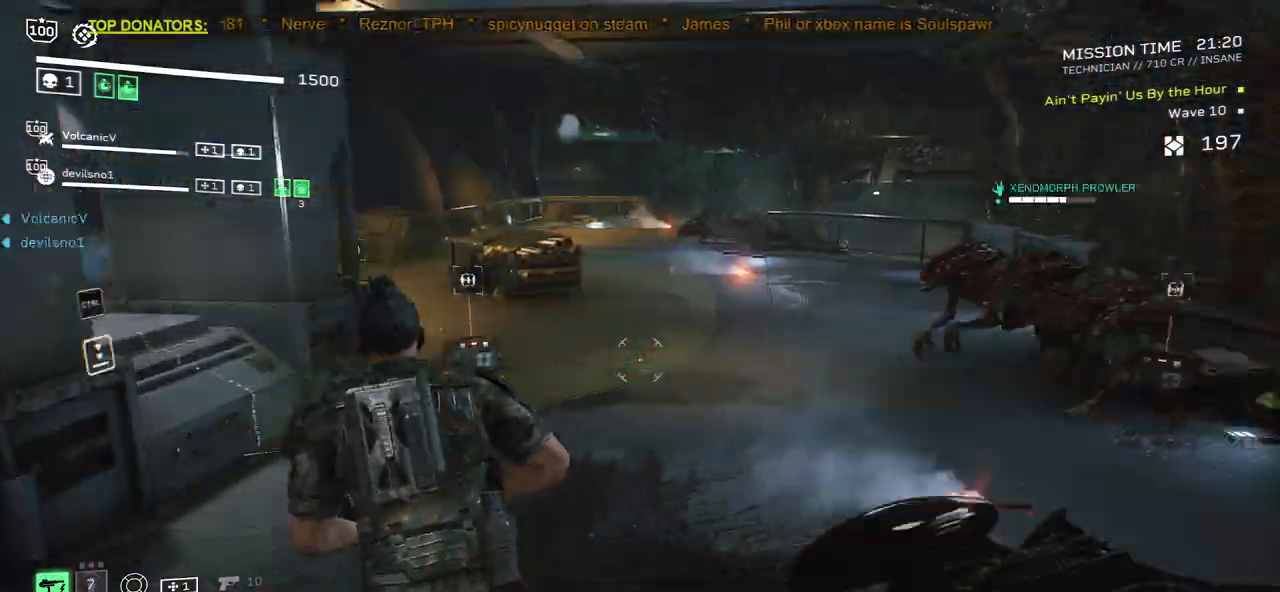
Gameplay with keyboard and mouse; each line is a JSON object with the keys and mouse buttons held at the frame after it. "events" lists presses ("down") and releases ("up") of ".", "/", "0", "1", "2", "3", "4", "5", "6", "7", "8", "9", "a", "alt", "b", "c", "caps_lock", "comma", "ctrl", "d", "e", "f", "g", "h", "i", "j", "k", "l", "m", "n", "o", "p", "q", "r", "s", "semicolon", "shift", "space", "super", "t", "tab", "tilde", "u", "v", "w", "x", "y", "z", "mouse_left", "mouse_wheel", "mouse_right", "mouse_mb4" and "mouse_mb5" between this image and that frame as [ms after this image, input, new state], when the widget could be followed in between. "mouse_left", "mouse_wheel", "mouse_right", "mouse_mb4", "mouse_mb5" = the "left", "wheel", "right", "mb4", "mb5" buttons of the "mouse" list. No other keys are recorded. "wheel" means that the mouse wheel is clicked or scrolled. Mouse movement is not recorded.
{"keys": ["a", "d", "s"], "mouse": ["left", "right"], "events": [[33, "w", "up"], [183, "s", "down"], [233, "d", "down"], [250, "mouse_right", "down"], [267, "mouse_left", "down"]]}
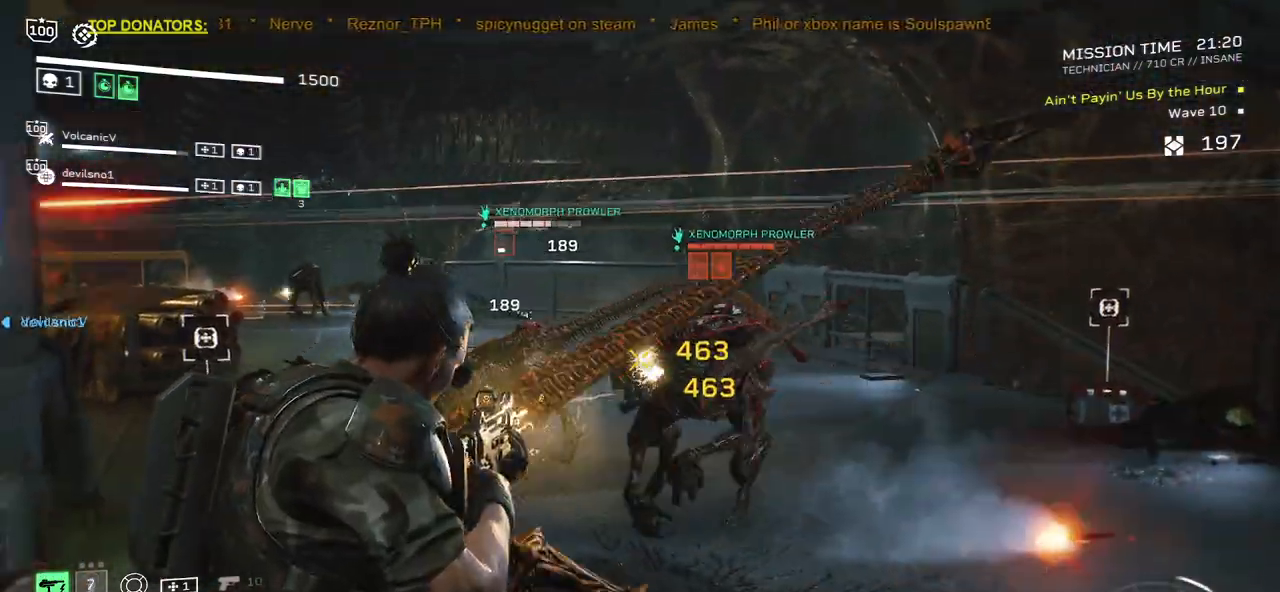
{"keys": ["a", "s"], "mouse": ["left", "right"], "events": [[117, "d", "up"]]}
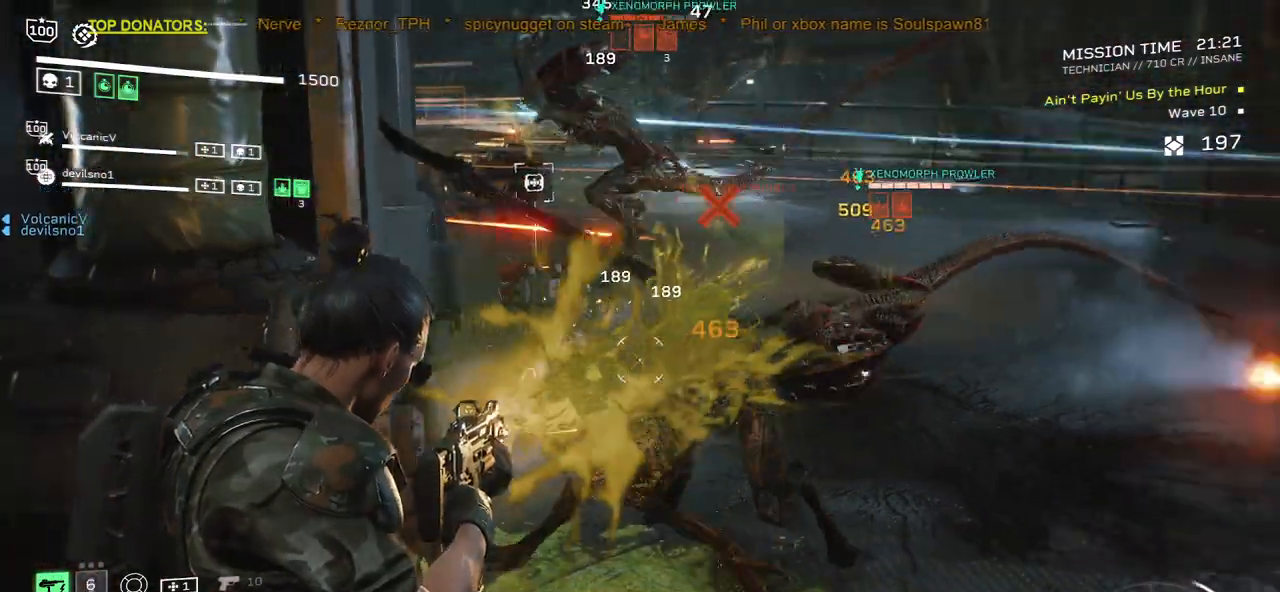
{"keys": ["a", "s"], "mouse": ["left", "right"], "events": []}
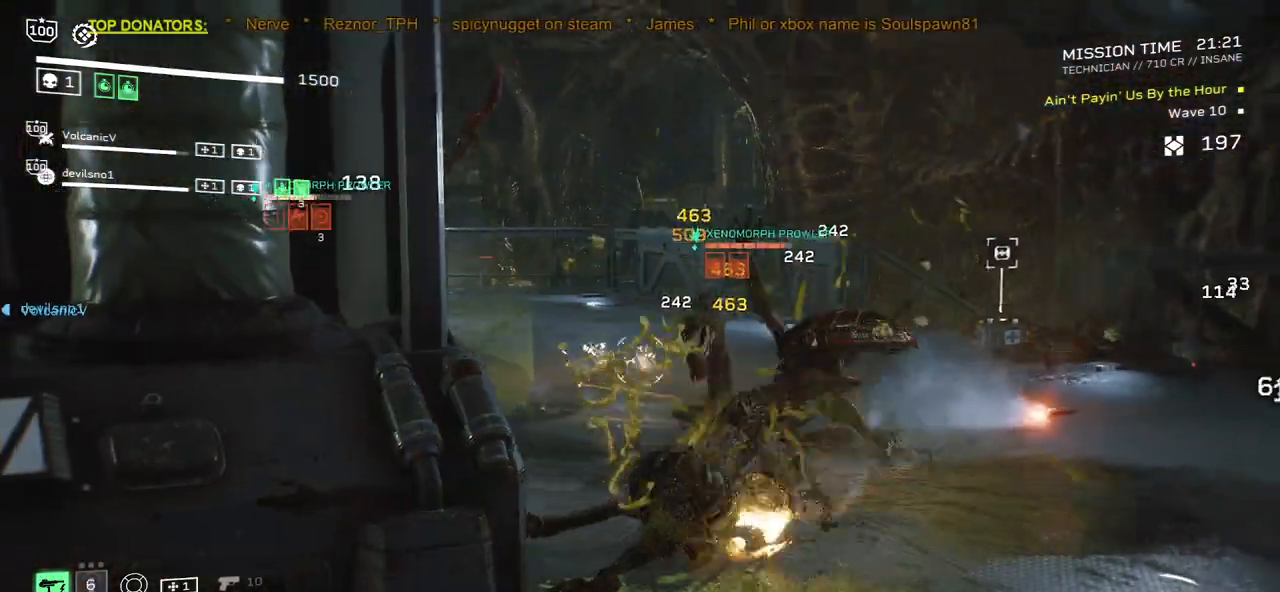
{"keys": ["a", "s"], "mouse": ["left", "right"], "events": []}
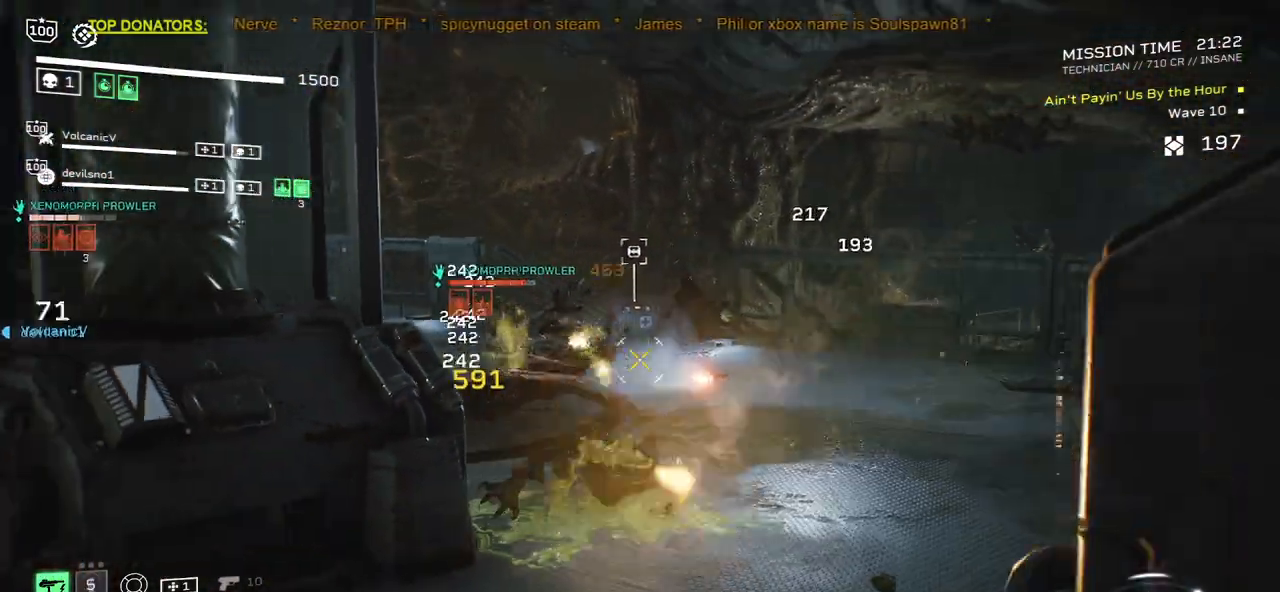
{"keys": ["a", "s"], "mouse": ["left", "right"], "events": []}
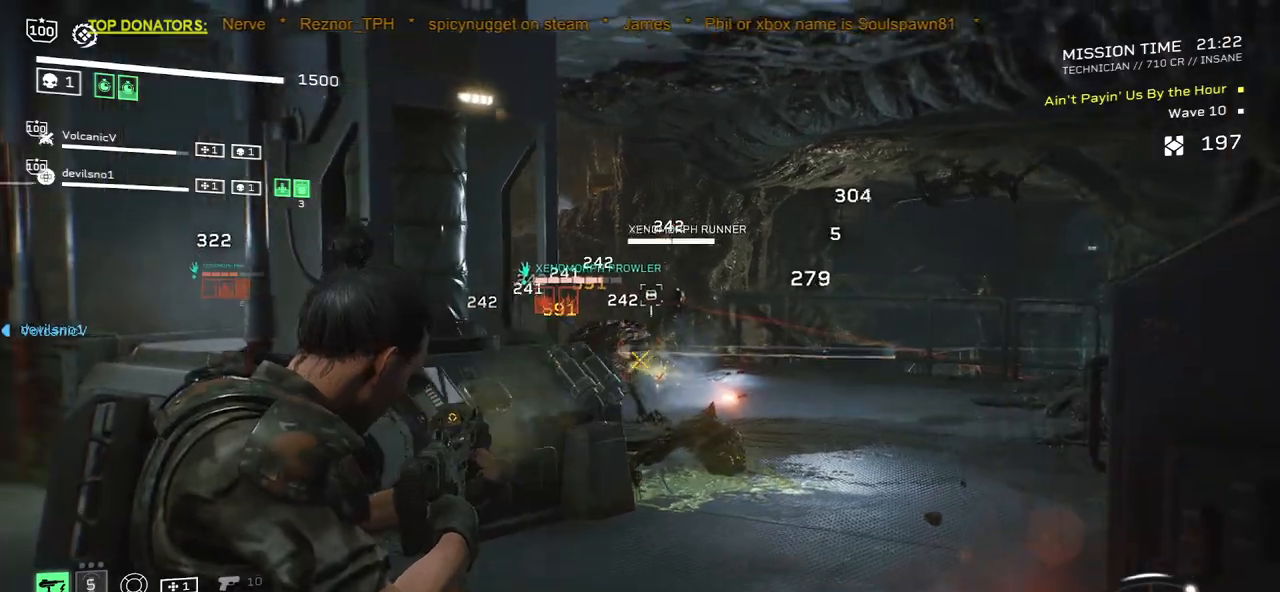
{"keys": ["a", "s"], "mouse": ["left", "right"], "events": []}
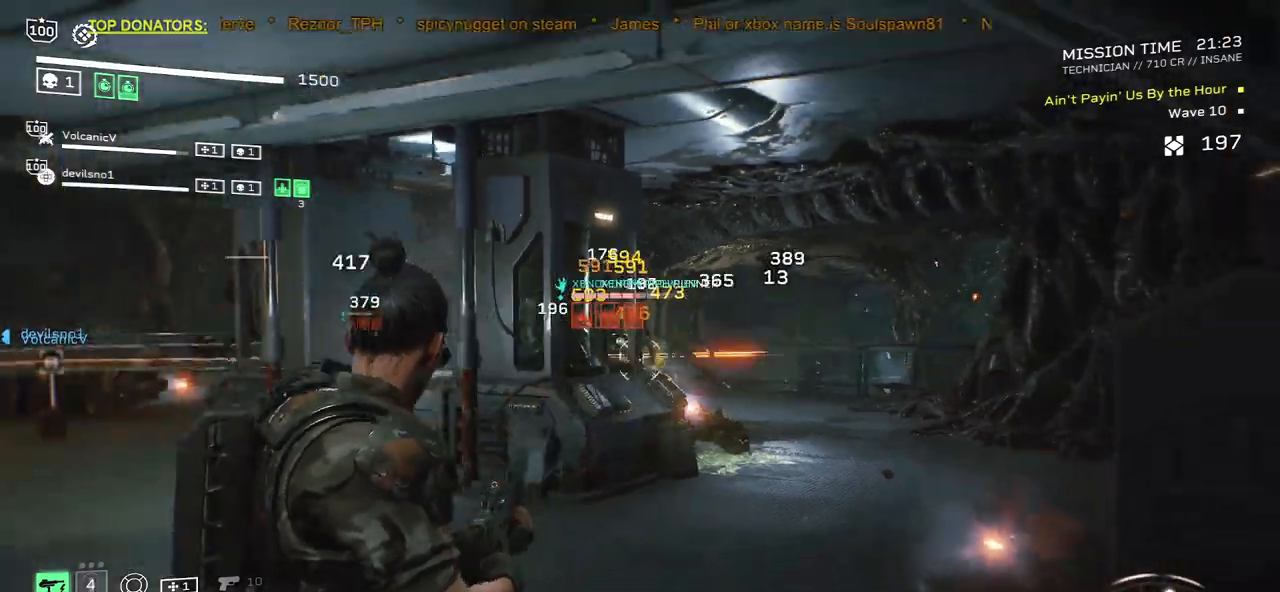
{"keys": ["s"], "mouse": [], "events": [[133, "mouse_left", "up"], [167, "mouse_right", "up"], [200, "a", "up"]]}
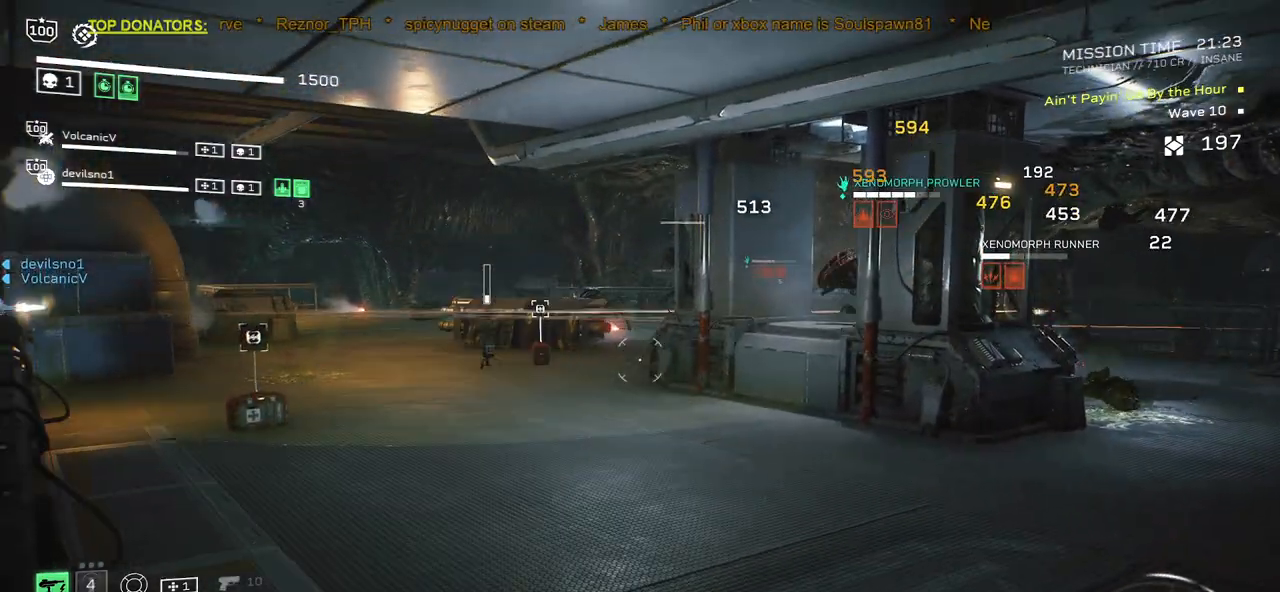
{"keys": ["a"], "mouse": ["left", "right"], "events": [[33, "s", "up"], [200, "a", "down"], [300, "w", "down"], [433, "mouse_right", "down"], [450, "mouse_left", "down"], [500, "w", "up"]]}
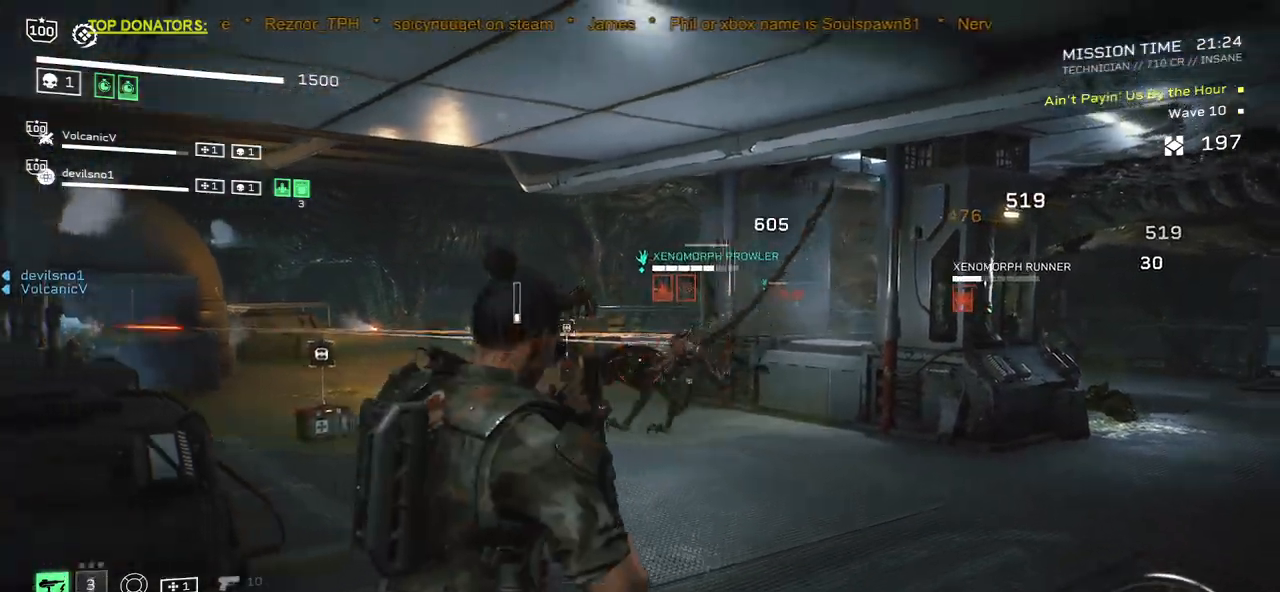
{"keys": [], "mouse": ["left", "right"], "events": [[317, "a", "up"], [317, "s", "down"], [467, "s", "up"]]}
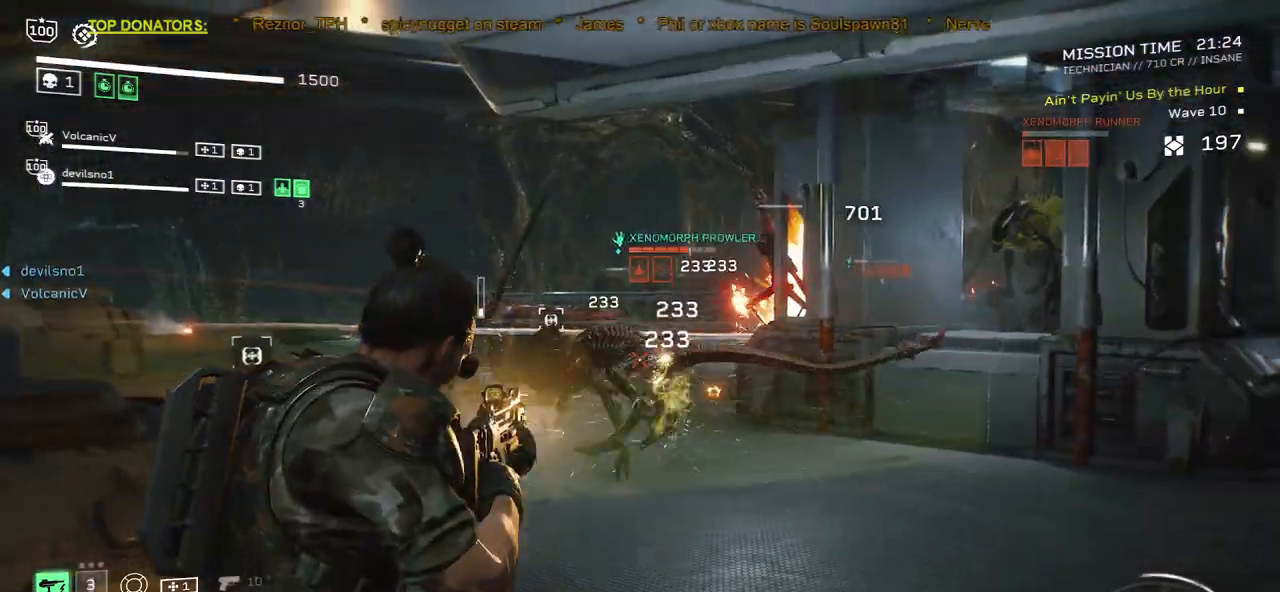
{"keys": [], "mouse": ["left", "right"], "events": []}
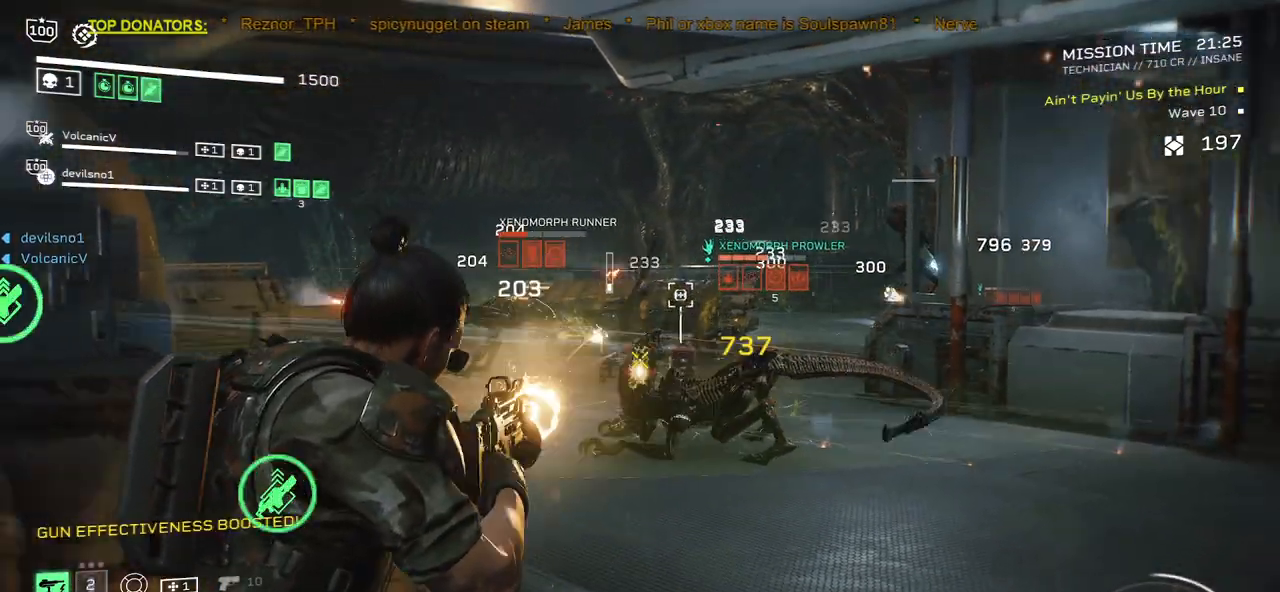
{"keys": [], "mouse": ["left", "right"], "events": [[350, "w", "down"], [367, "d", "down"], [450, "d", "up"], [500, "w", "up"]]}
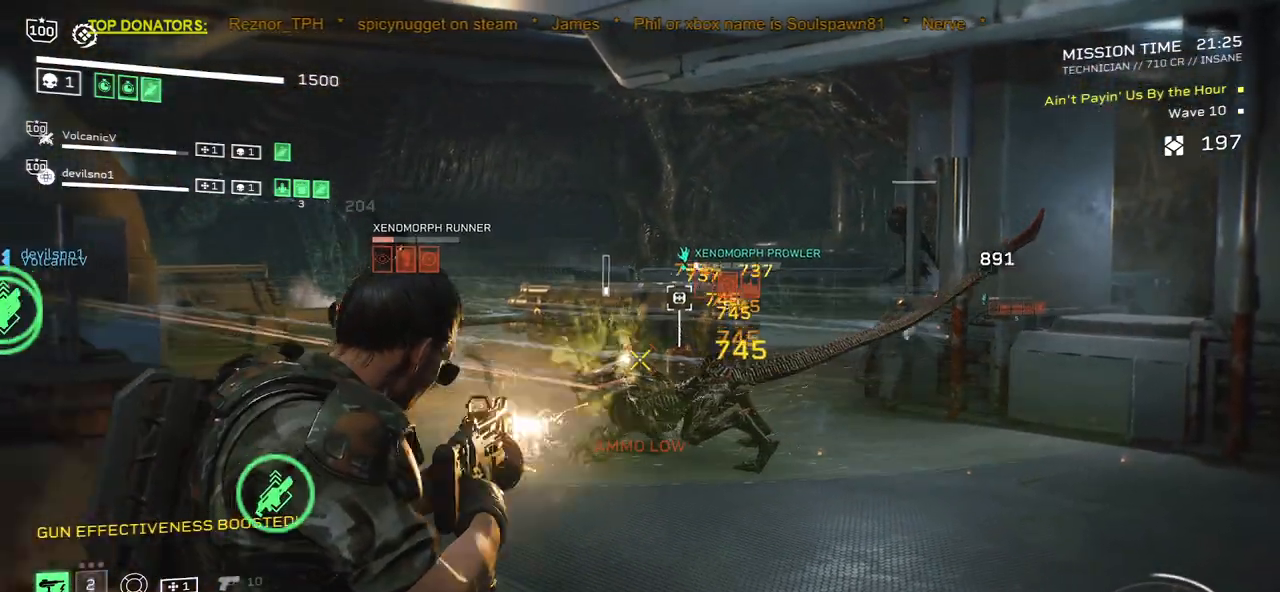
{"keys": ["d"], "mouse": ["left", "right"], "events": [[300, "w", "down"], [317, "d", "down"], [483, "w", "up"]]}
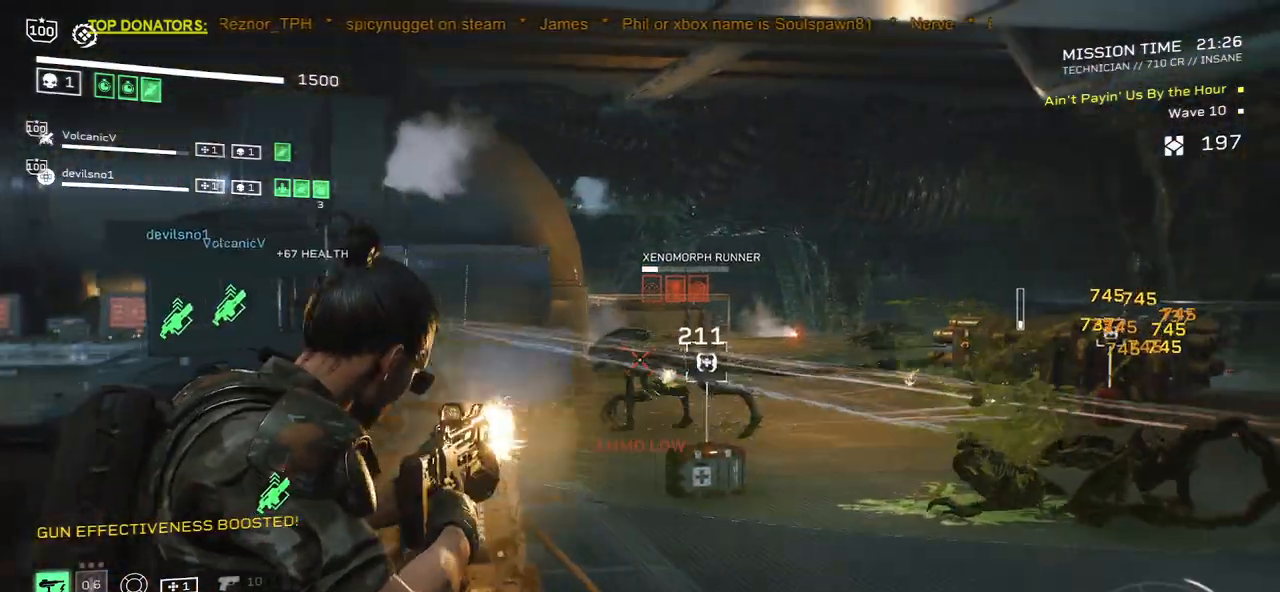
{"keys": ["a"], "mouse": [], "events": [[50, "d", "up"], [400, "mouse_left", "up"], [417, "a", "down"], [450, "mouse_right", "up"]]}
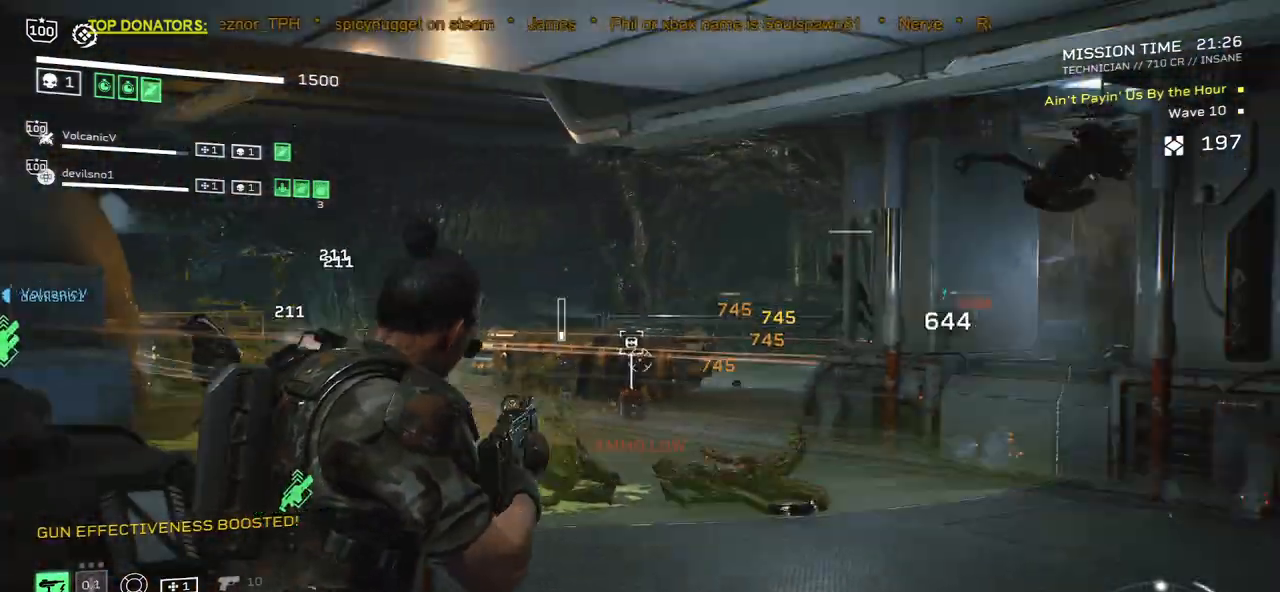
{"keys": ["s"], "mouse": [], "events": [[200, "a", "up"], [333, "s", "down"]]}
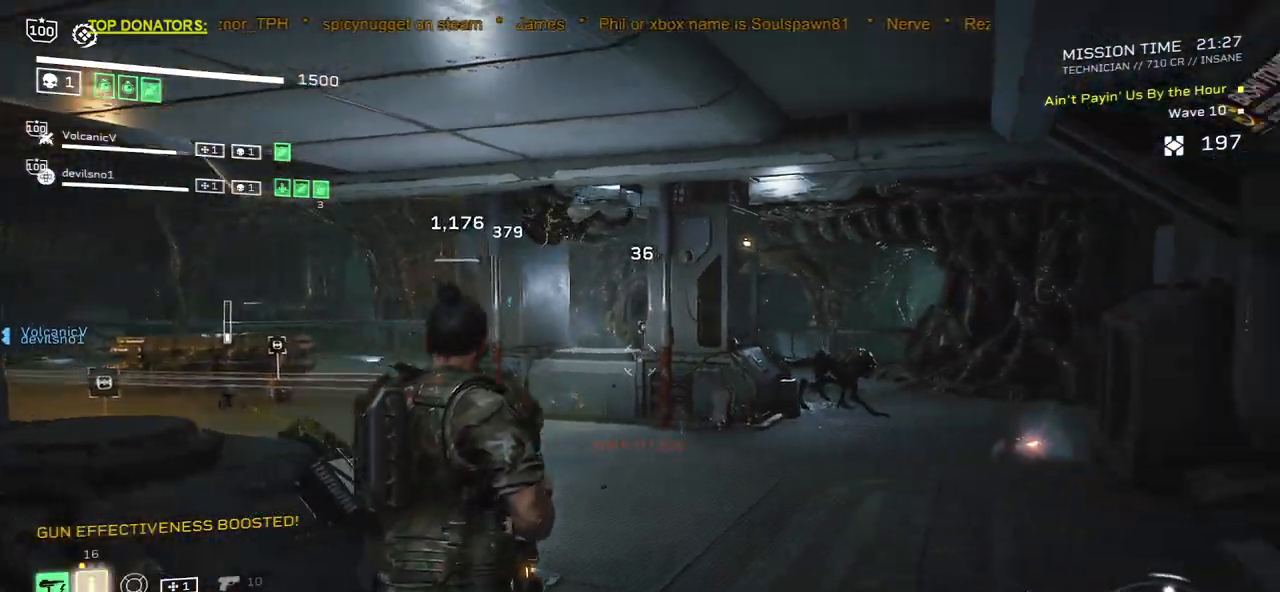
{"keys": ["s"], "mouse": ["left", "right"], "events": [[83, "mouse_right", "down"], [117, "mouse_left", "down"], [117, "s", "up"], [500, "s", "down"]]}
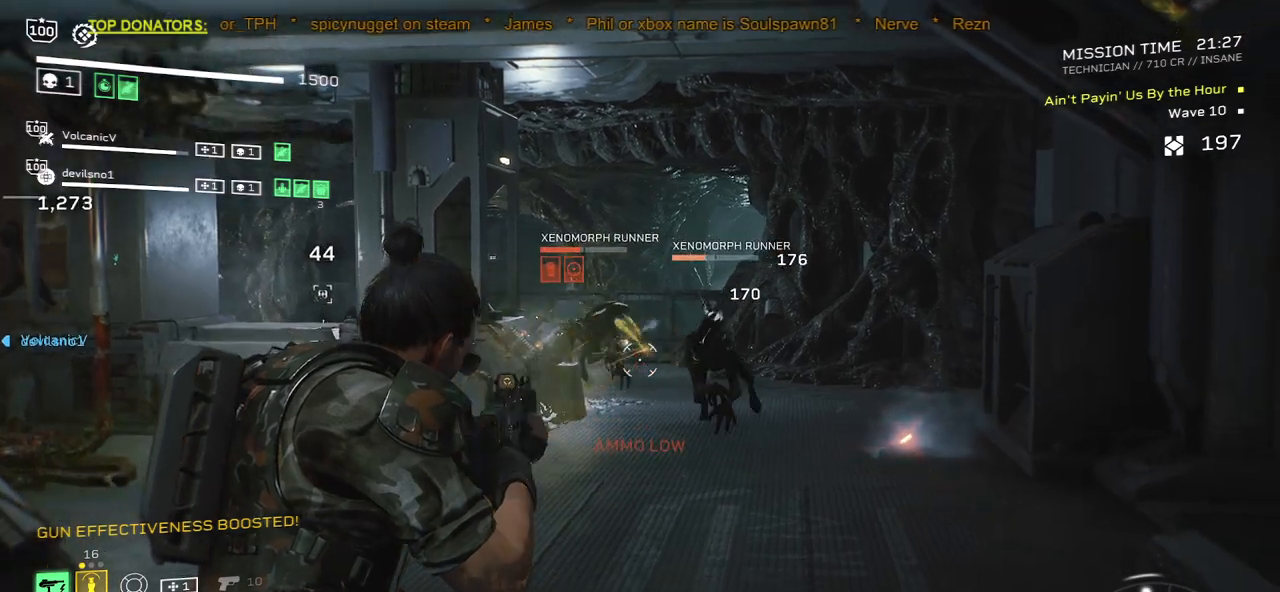
{"keys": [], "mouse": ["mb4"], "events": [[217, "mouse_mb4", "down"], [300, "mouse_left", "up"], [300, "s", "up"], [350, "mouse_mb4", "up"], [467, "mouse_mb4", "down"], [467, "mouse_right", "up"]]}
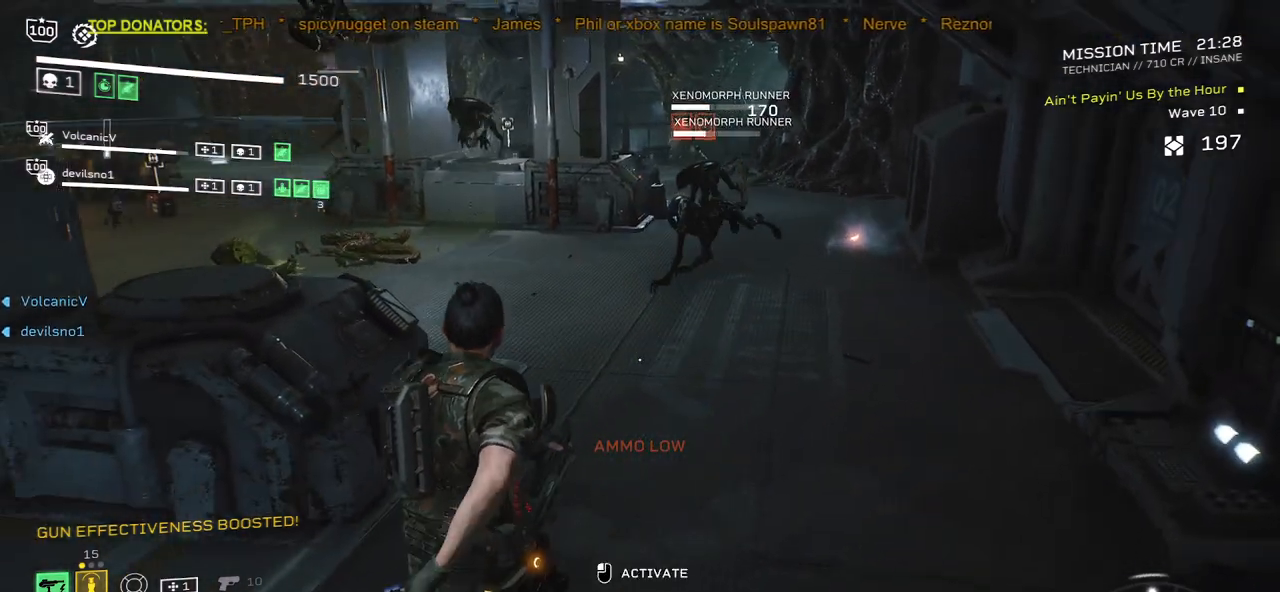
{"keys": ["s"], "mouse": [], "events": [[67, "mouse_mb4", "up"], [283, "r", "down"], [300, "s", "down"], [433, "r", "up"]]}
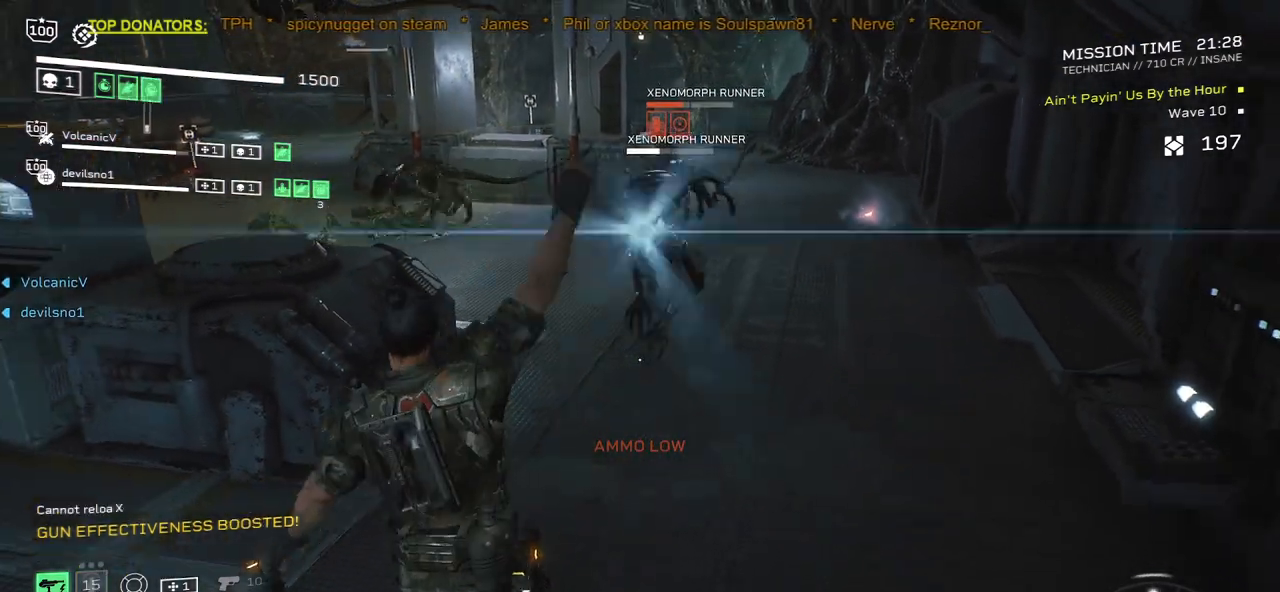
{"keys": ["r", "s"], "mouse": [], "events": [[50, "r", "down"], [167, "r", "up"], [267, "r", "down"], [367, "r", "up"], [467, "r", "down"]]}
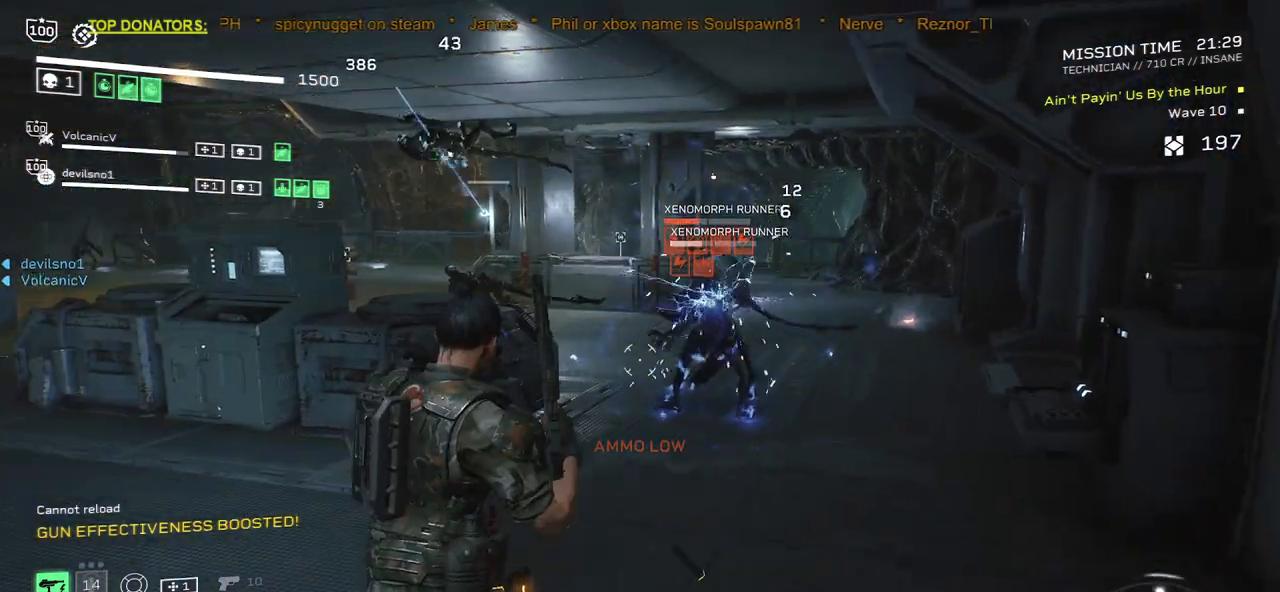
{"keys": ["w"], "mouse": [], "events": [[83, "r", "up"], [150, "s", "up"], [300, "r", "down"], [433, "w", "down"], [450, "r", "up"]]}
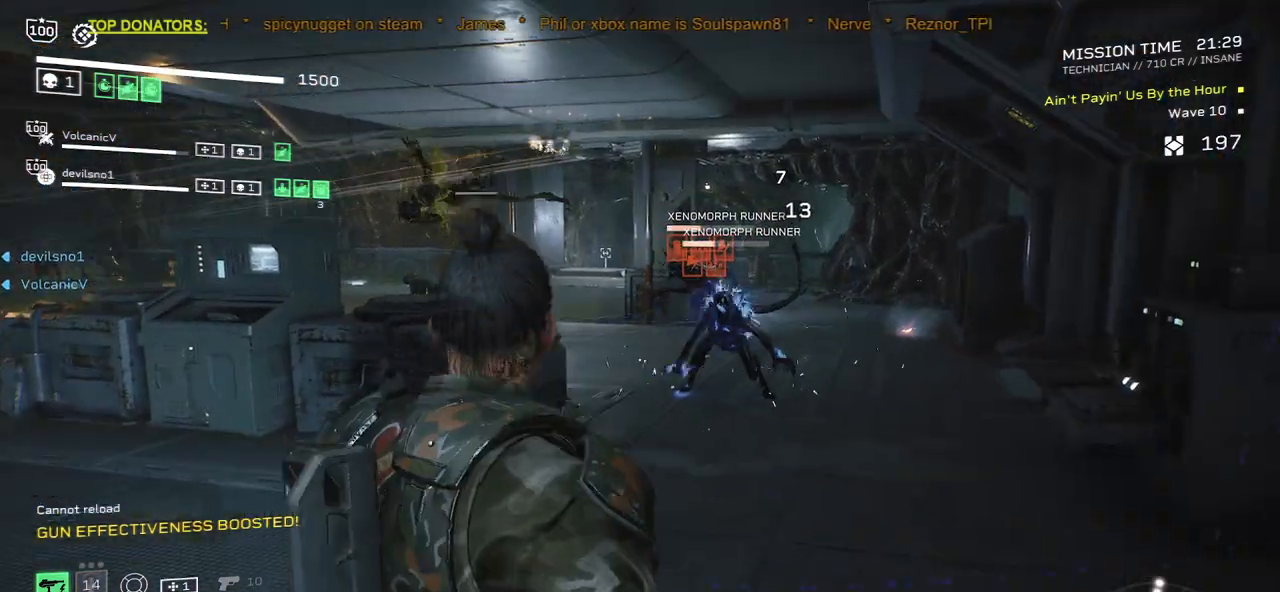
{"keys": ["w"], "mouse": ["left", "right"], "events": [[17, "w", "up"], [183, "d", "down"], [183, "w", "down"], [200, "mouse_right", "down"], [250, "mouse_left", "down"], [267, "d", "up"], [317, "w", "up"], [383, "mouse_left", "up"], [433, "w", "down"], [467, "mouse_left", "down"]]}
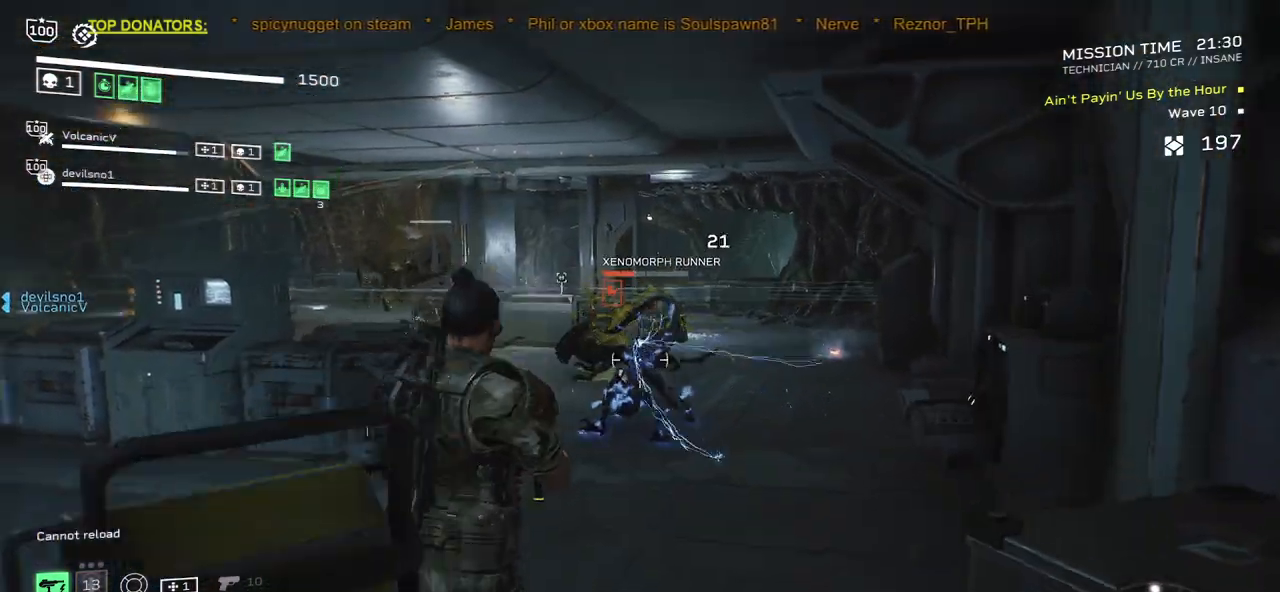
{"keys": [], "mouse": ["left", "right"], "events": [[67, "mouse_left", "up"], [150, "mouse_left", "down"], [167, "d", "down"], [233, "mouse_left", "up"], [250, "d", "up"], [300, "w", "up"], [317, "mouse_left", "down"], [400, "mouse_left", "up"], [500, "mouse_left", "down"]]}
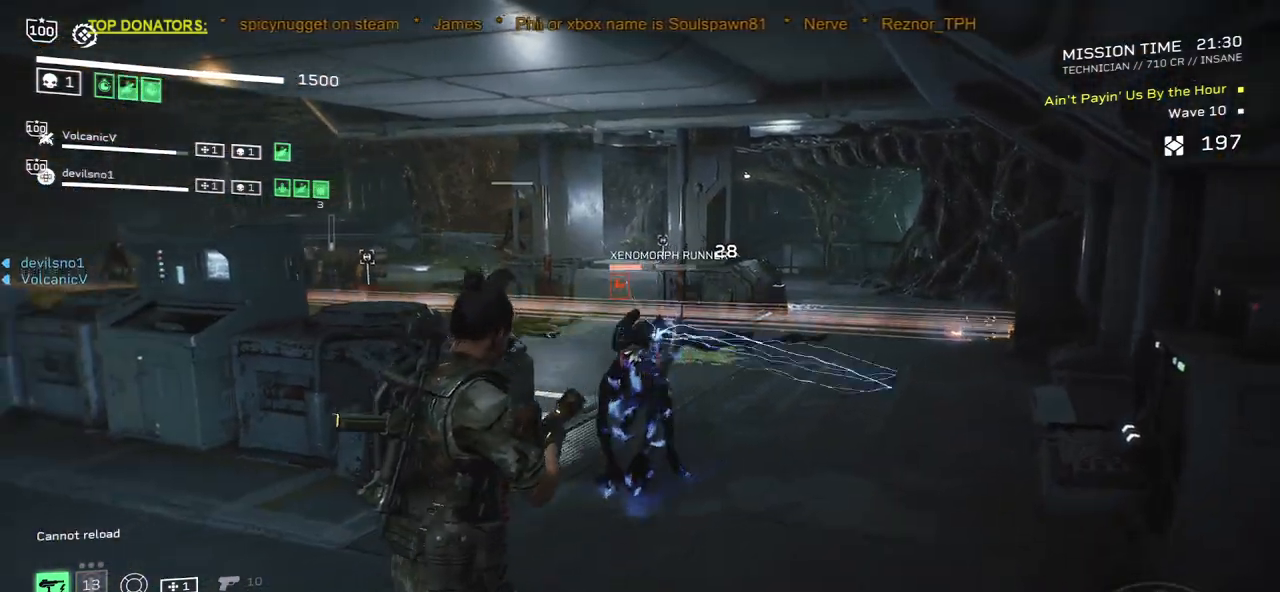
{"keys": ["w"], "mouse": ["right"], "events": [[83, "mouse_left", "up"], [183, "mouse_left", "down"], [283, "mouse_left", "up"], [367, "w", "down"]]}
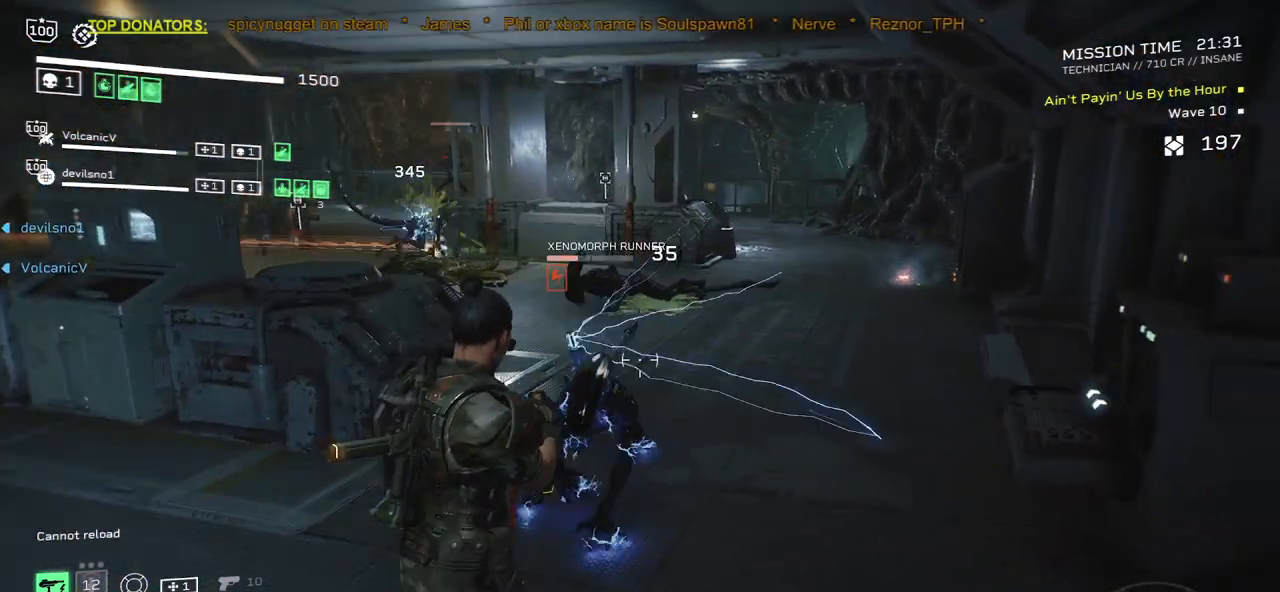
{"keys": ["s"], "mouse": [], "events": [[183, "mouse_right", "up"], [250, "v", "down"], [333, "w", "up"], [417, "v", "up"], [500, "s", "down"]]}
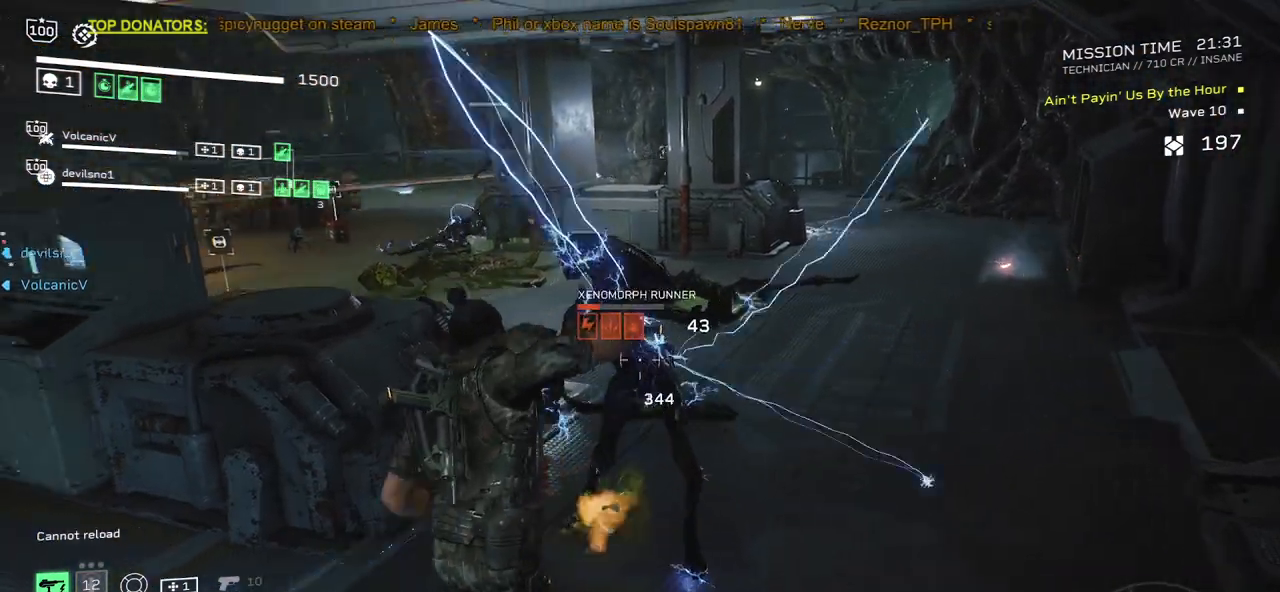
{"keys": [], "mouse": ["left", "right"], "events": [[117, "a", "down"], [167, "d", "down"], [233, "mouse_right", "down"], [250, "mouse_left", "down"], [333, "d", "up"], [383, "mouse_left", "up"], [400, "a", "up"], [417, "s", "up"], [483, "mouse_left", "down"]]}
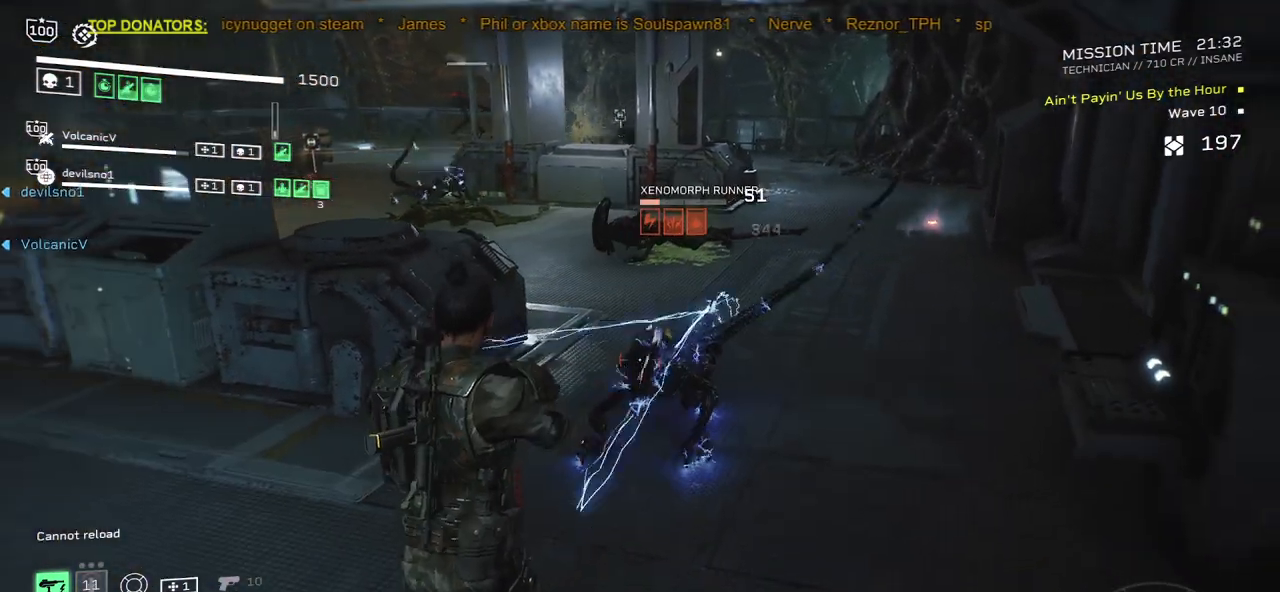
{"keys": ["d", "w"], "mouse": ["right"], "events": [[83, "mouse_left", "up"], [350, "d", "down"], [367, "w", "down"]]}